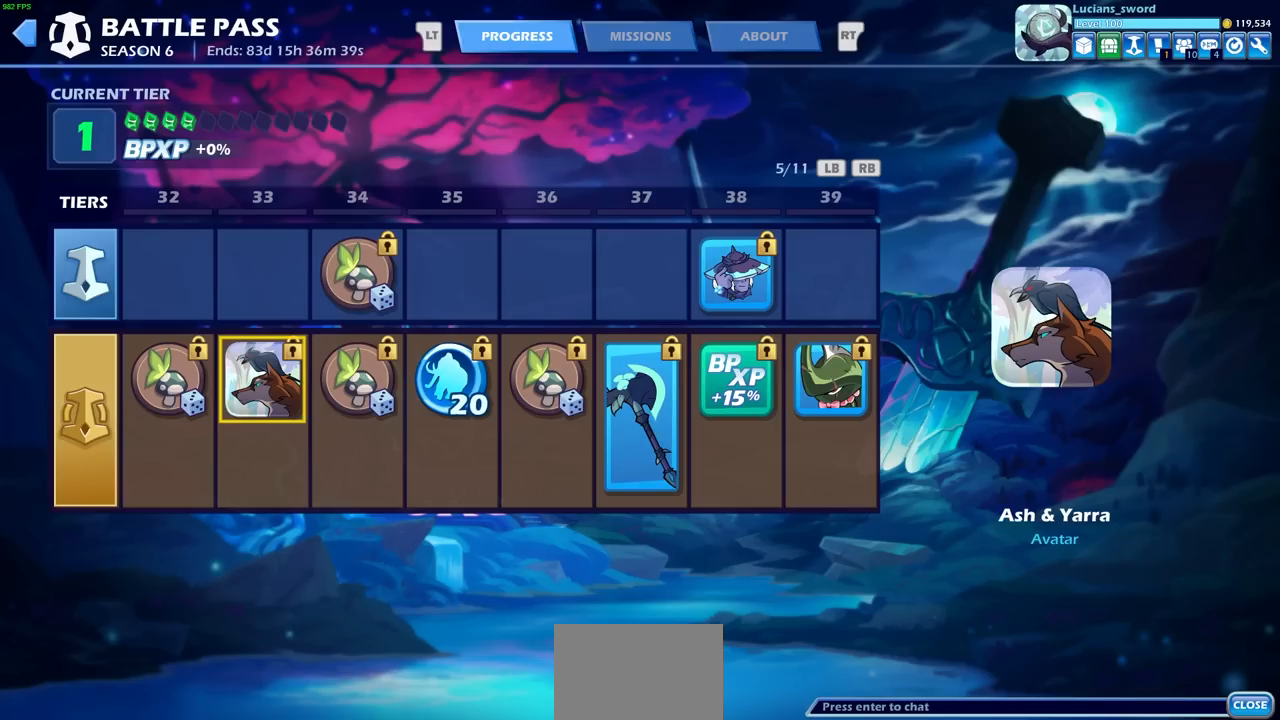
Gameplay with a controller (PlayStation layout); each line is a JSON object with the inputs held at the frame after it. "events" lists button and stick changes between this image and that frame as [ms after this image, input, new state], when the widget could be followed in between.
{"buttons": [], "left_stick": "center", "right_stick": "center", "events": [[133, "DPAD_RIGHT", "down"], [217, "DPAD_RIGHT", "up"]]}
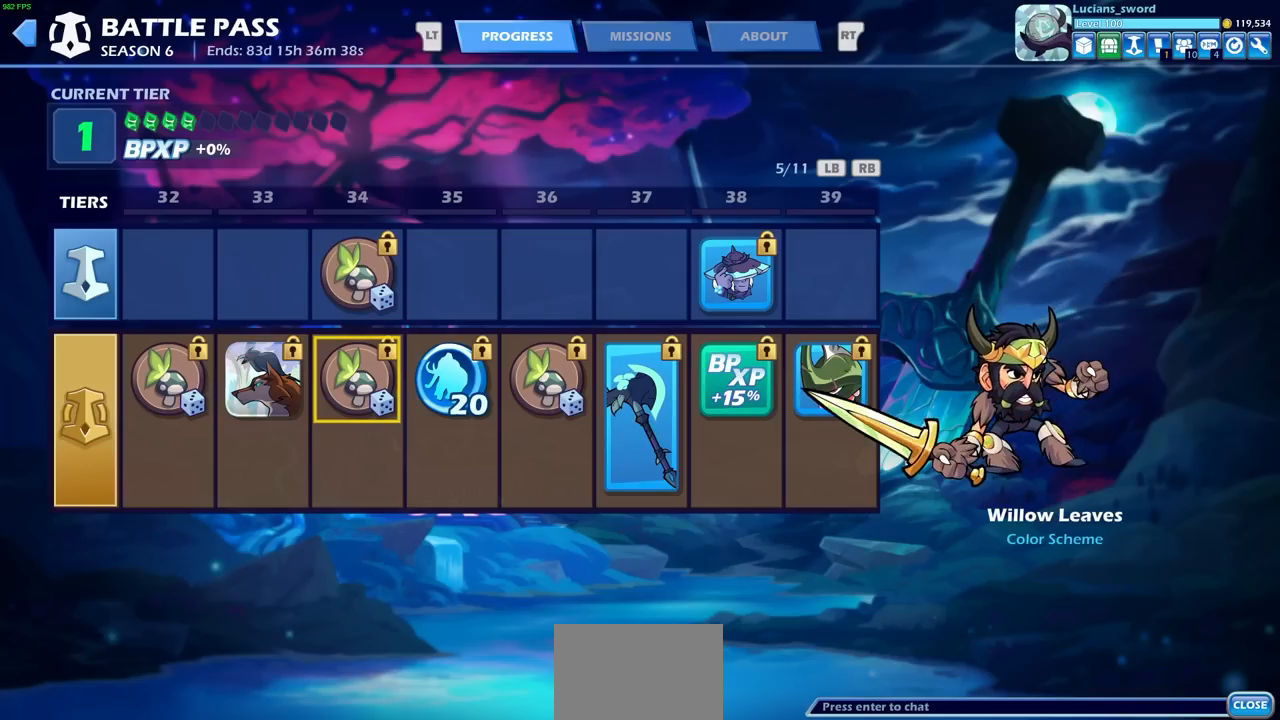
{"buttons": [], "left_stick": "center", "right_stick": "center", "events": [[383, "DPAD_UP", "down"], [467, "DPAD_UP", "up"]]}
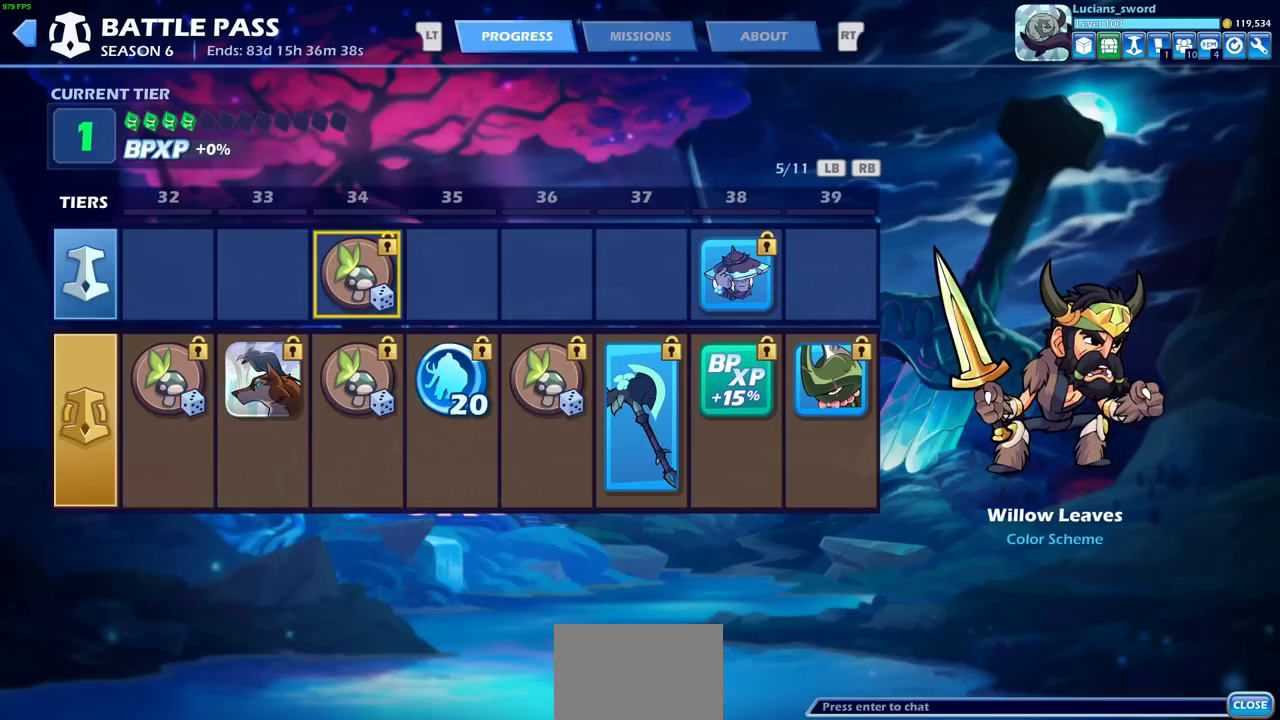
{"buttons": [], "left_stick": "center", "right_stick": "center", "events": [[283, "DPAD_DOWN", "down"], [333, "DPAD_DOWN", "up"]]}
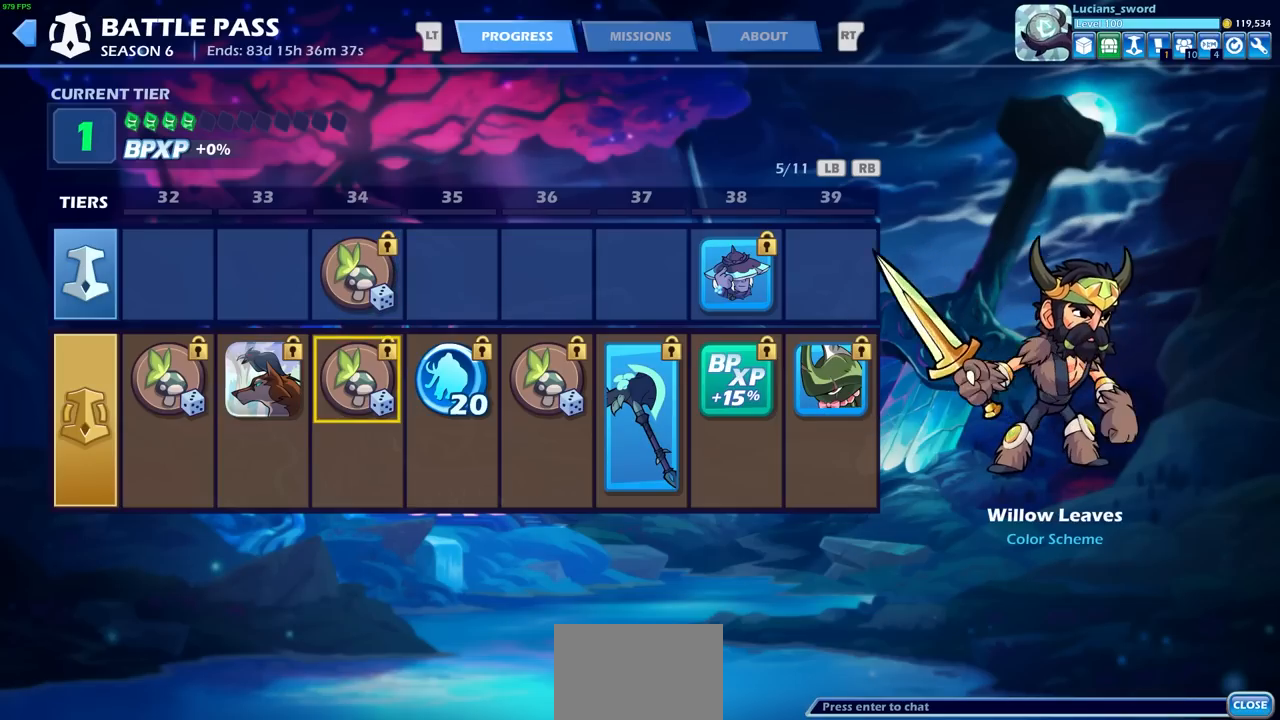
{"buttons": [], "left_stick": "center", "right_stick": "center", "events": [[433, "DPAD_RIGHT", "down"], [500, "DPAD_RIGHT", "up"]]}
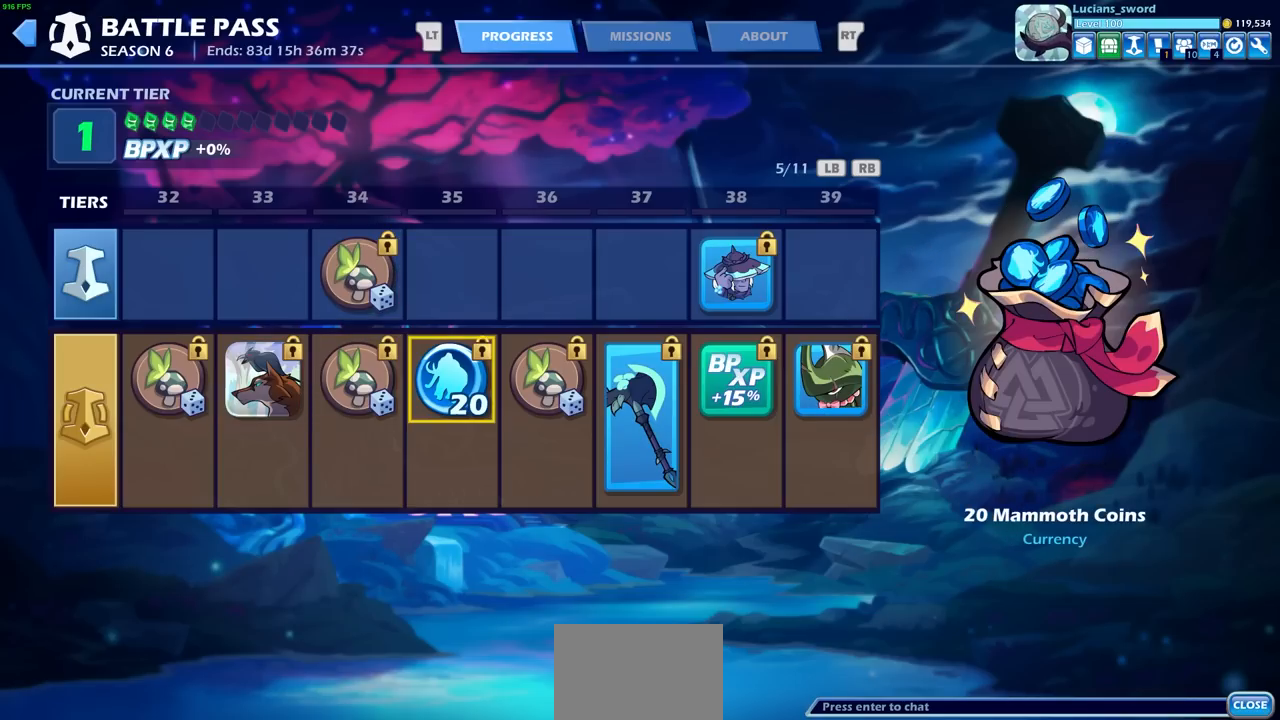
{"buttons": [], "left_stick": "center", "right_stick": "center", "events": []}
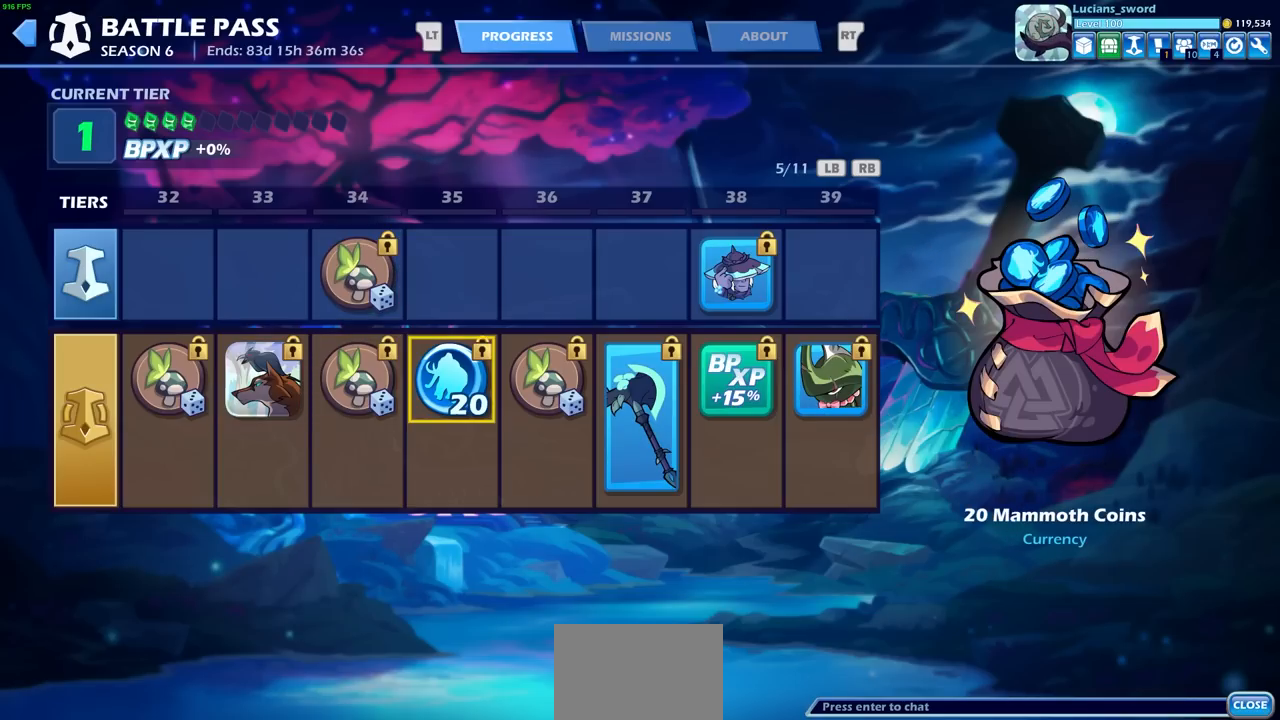
{"buttons": [], "left_stick": "center", "right_stick": "center", "events": []}
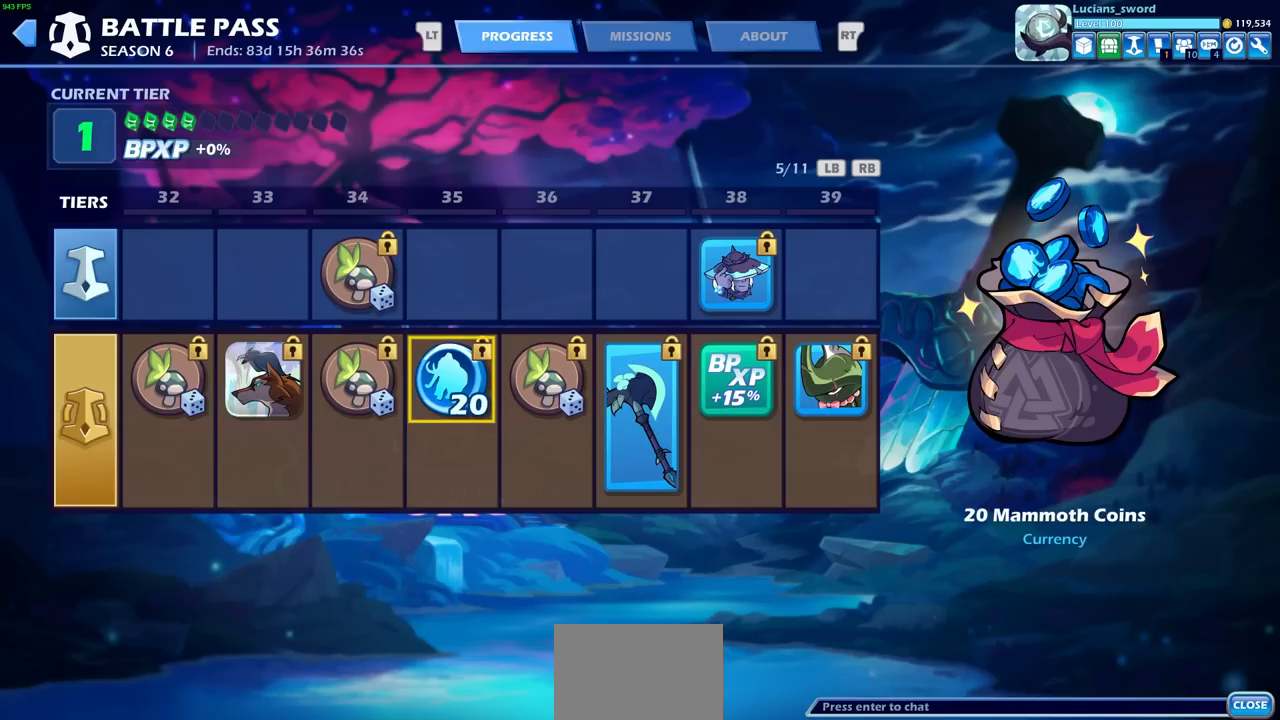
{"buttons": [], "left_stick": "center", "right_stick": "center", "events": [[83, "DPAD_RIGHT", "down"], [183, "DPAD_RIGHT", "up"]]}
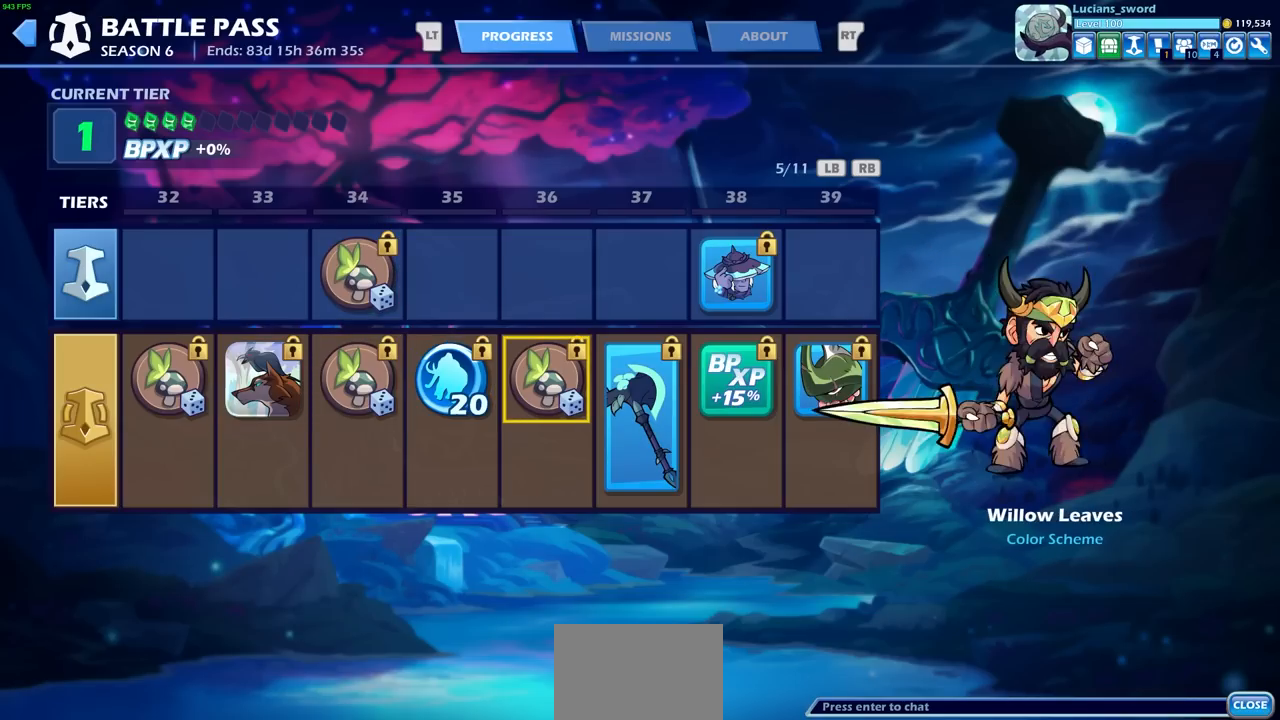
{"buttons": [], "left_stick": "center", "right_stick": "center", "events": [[117, "DPAD_RIGHT", "down"], [233, "DPAD_RIGHT", "up"]]}
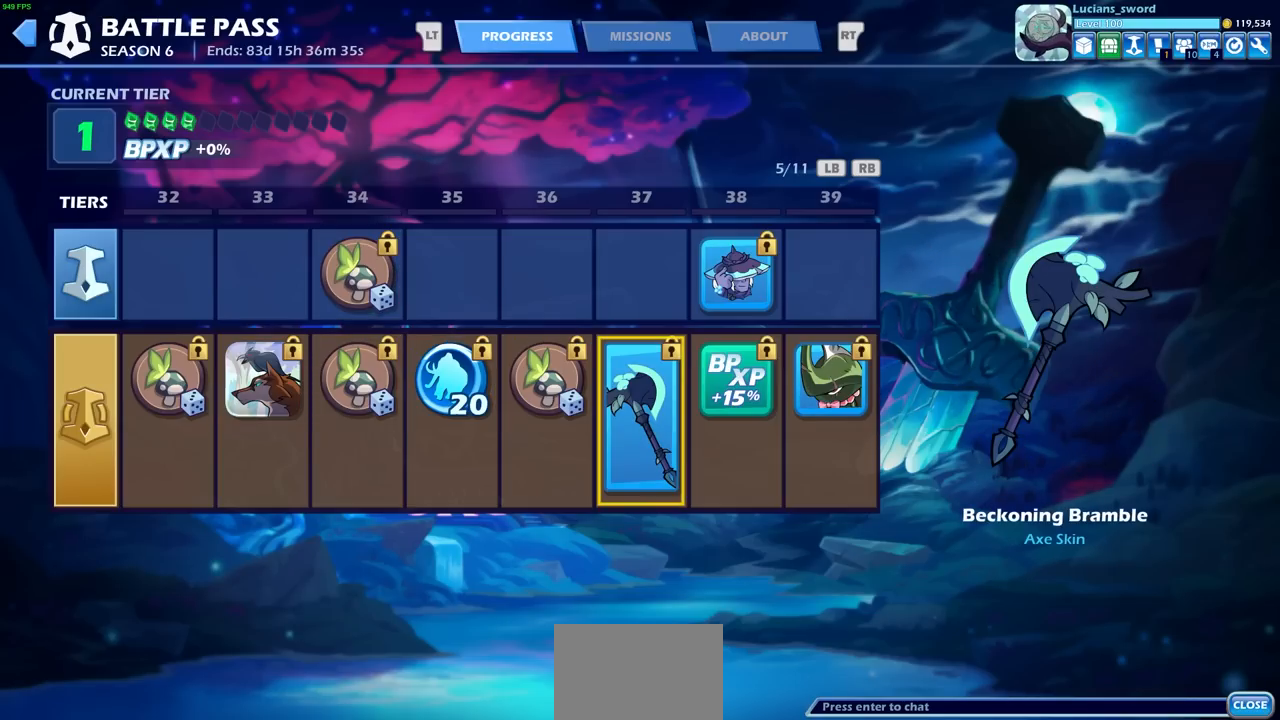
{"buttons": [], "left_stick": "center", "right_stick": "center", "events": []}
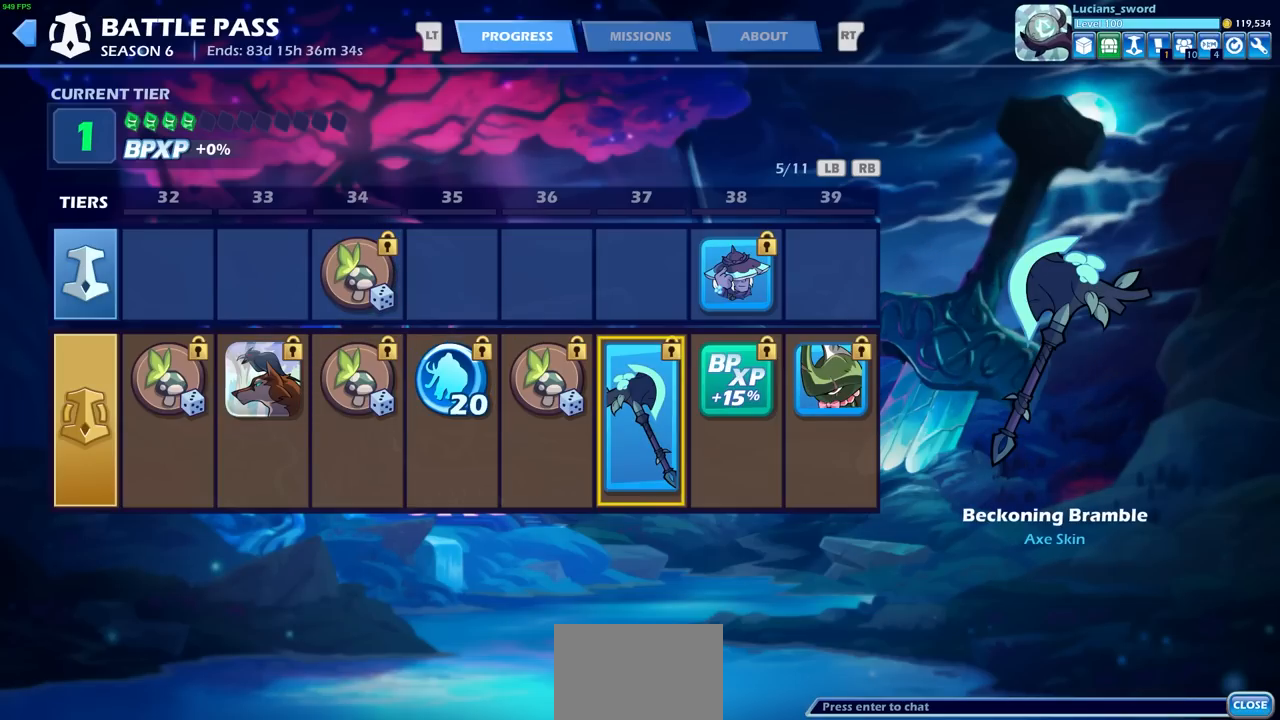
{"buttons": [], "left_stick": "center", "right_stick": "center", "events": []}